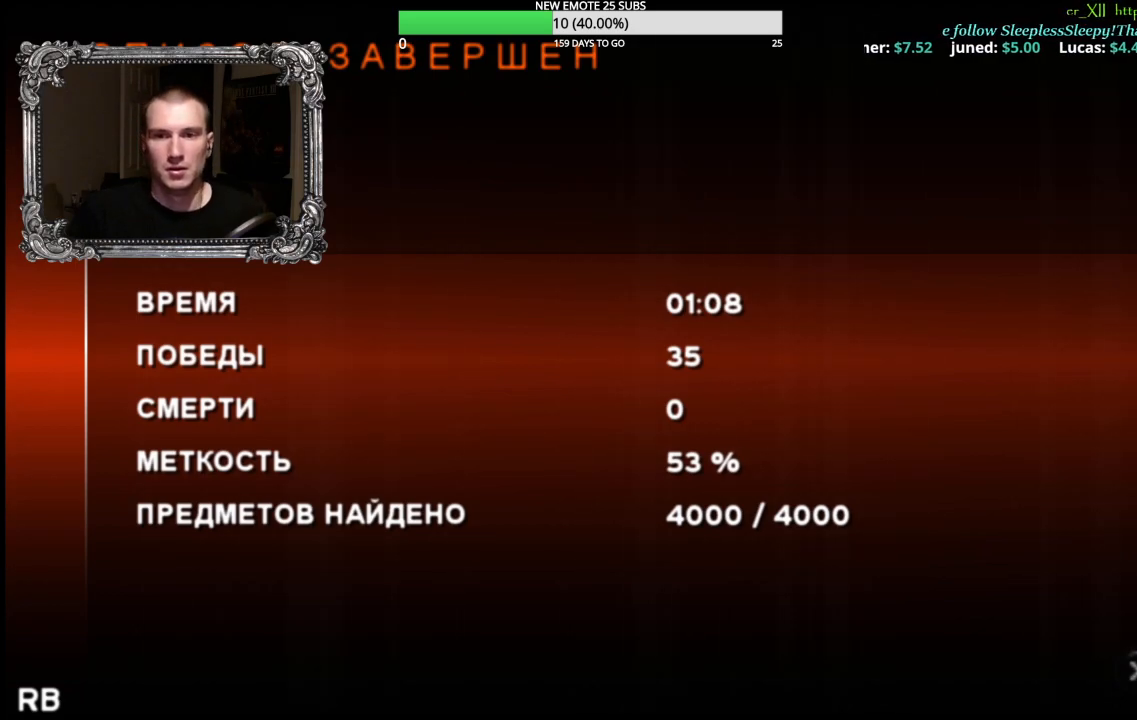
Gameplay with a controller (Xbox layout); each line is a JSON object with the inputs held at the frame after it. "events" lists button and stick changes between this image and that frame as [ms after this image, input, new state], when the widget could be followed in between.
{"buttons": [], "left_stick": "center", "right_stick": "center", "events": []}
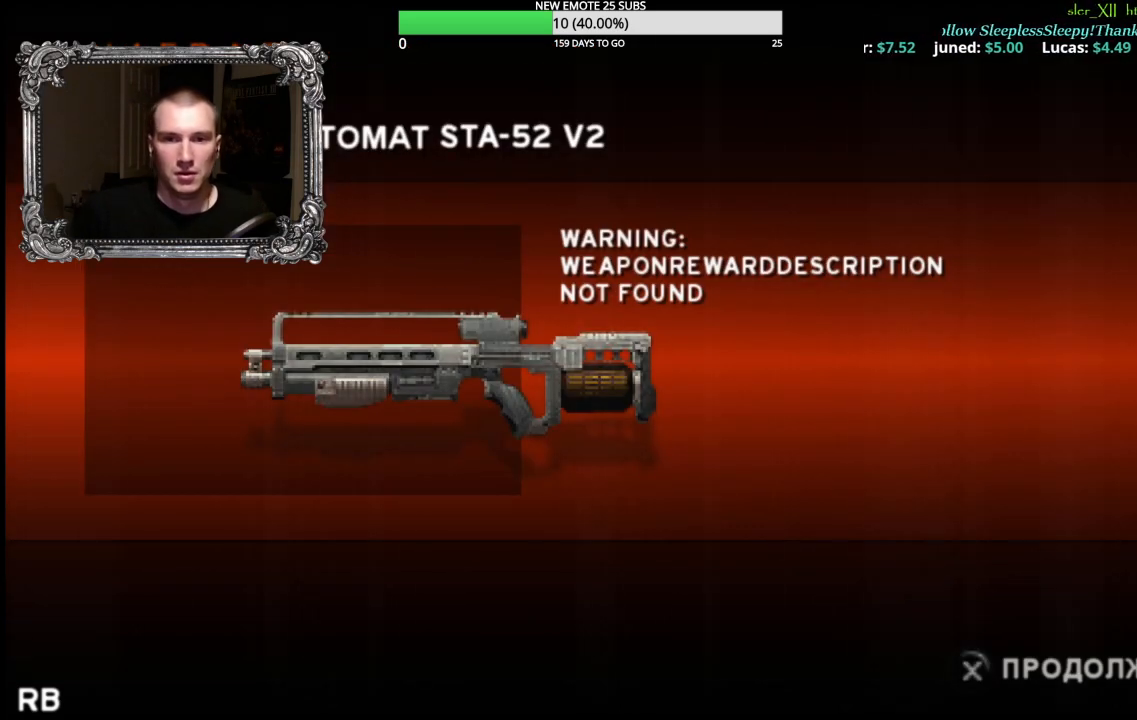
{"buttons": [], "left_stick": "center", "right_stick": "center", "events": [[267, "A", "down"], [450, "A", "up"]]}
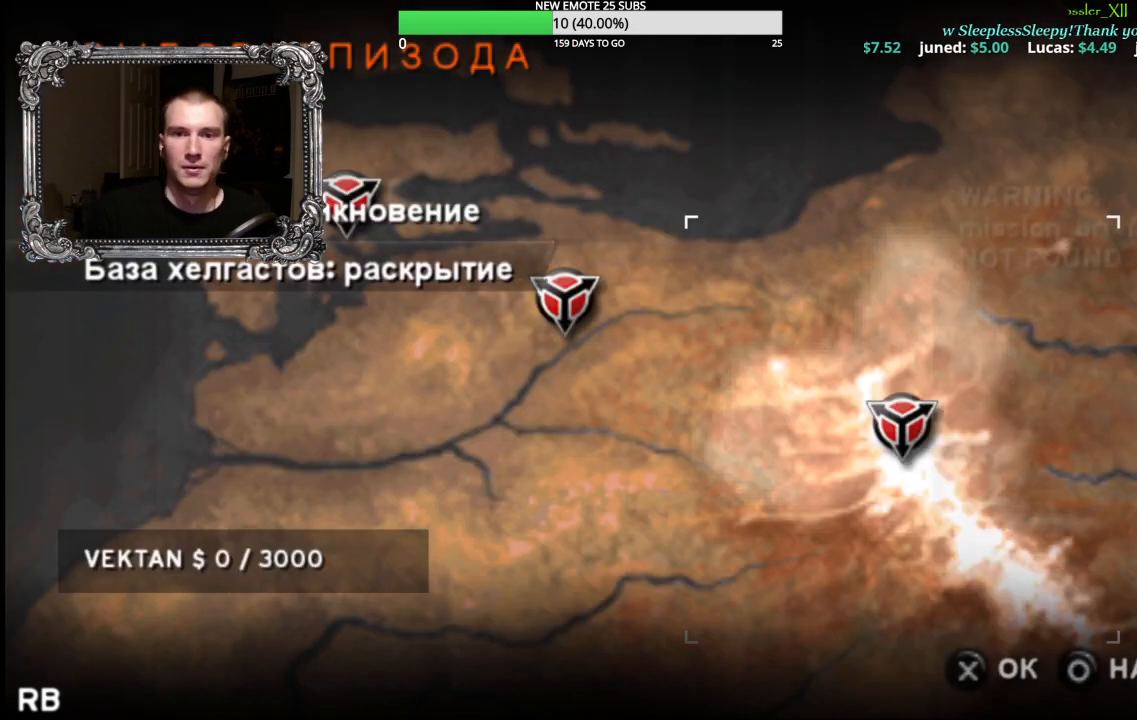
{"buttons": [], "left_stick": "center", "right_stick": "center", "events": []}
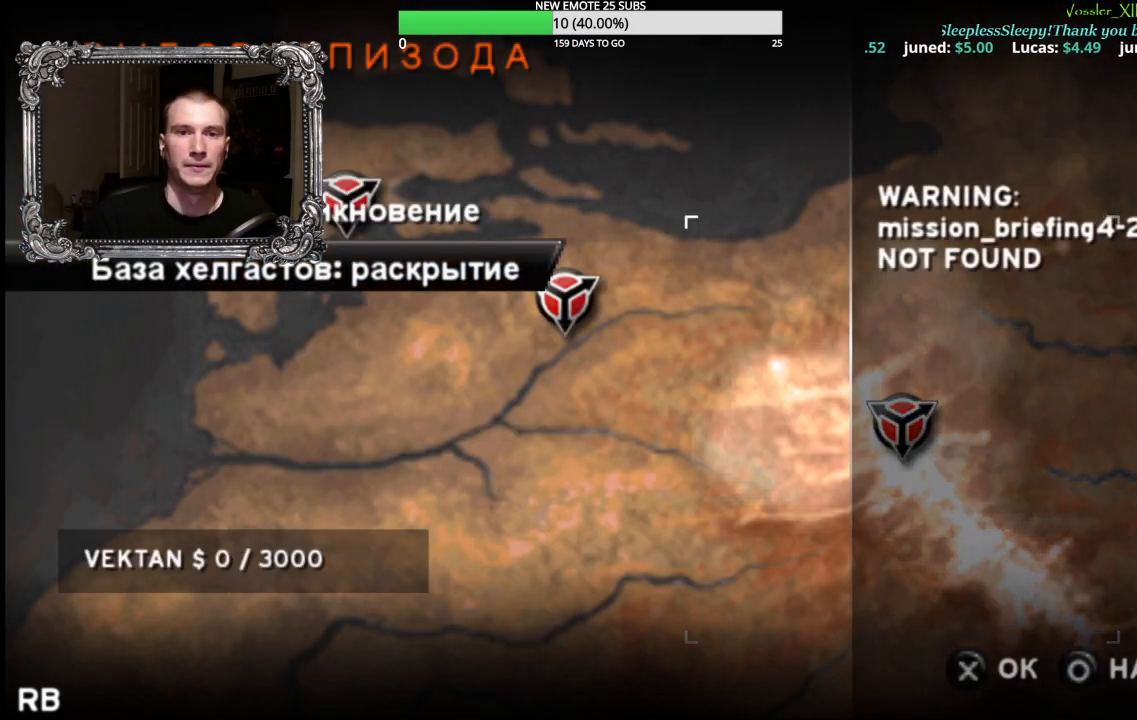
{"buttons": [], "left_stick": "center", "right_stick": "center", "events": []}
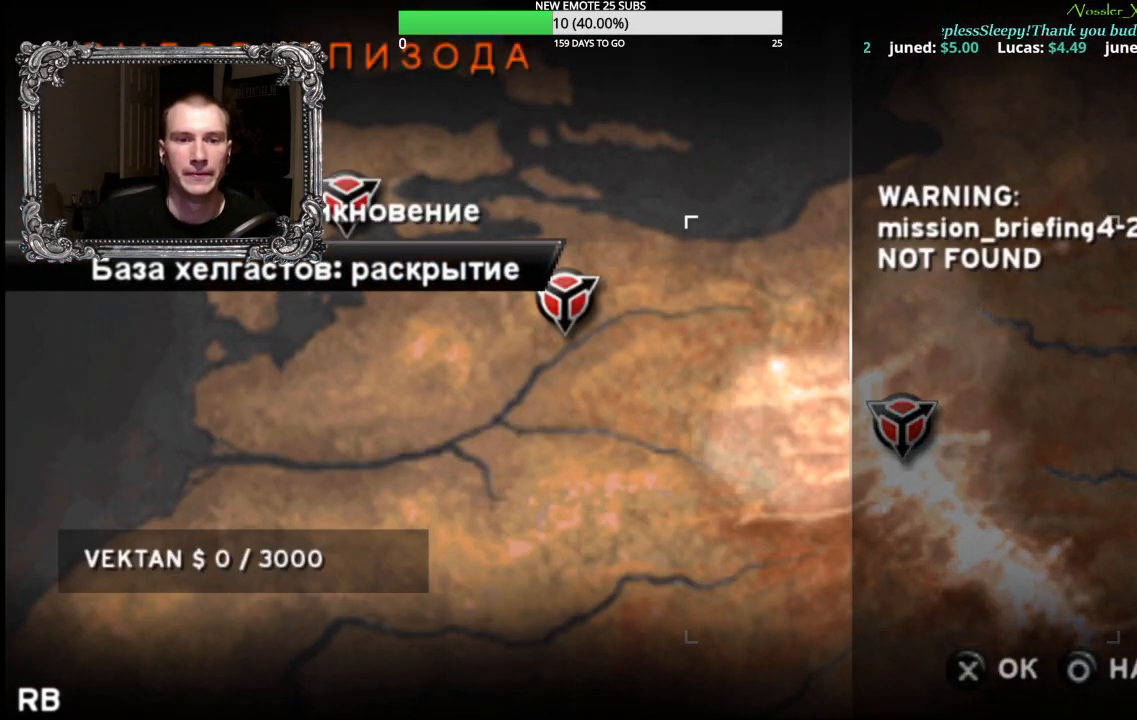
{"buttons": [], "left_stick": "center", "right_stick": "center", "events": [[317, "DPAD_UP", "down"], [467, "DPAD_UP", "up"]]}
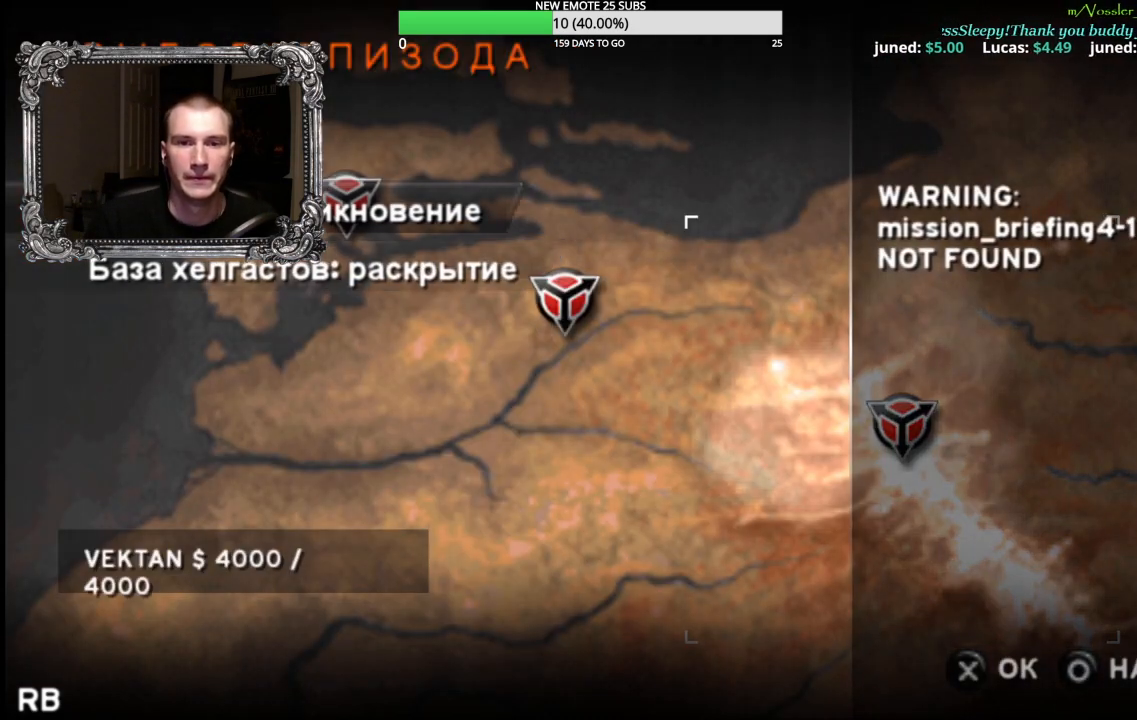
{"buttons": [], "left_stick": "center", "right_stick": "center", "events": [[167, "DPAD_DOWN", "down"], [250, "DPAD_DOWN", "up"]]}
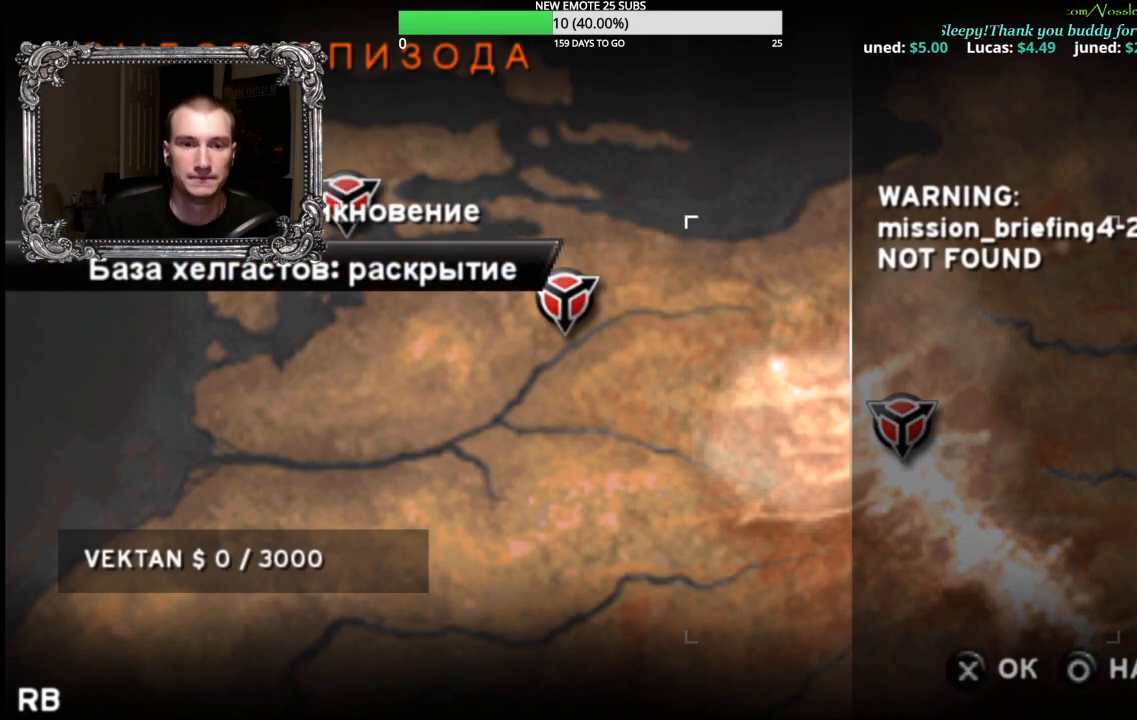
{"buttons": ["A"], "left_stick": "center", "right_stick": "center", "events": [[367, "A", "down"]]}
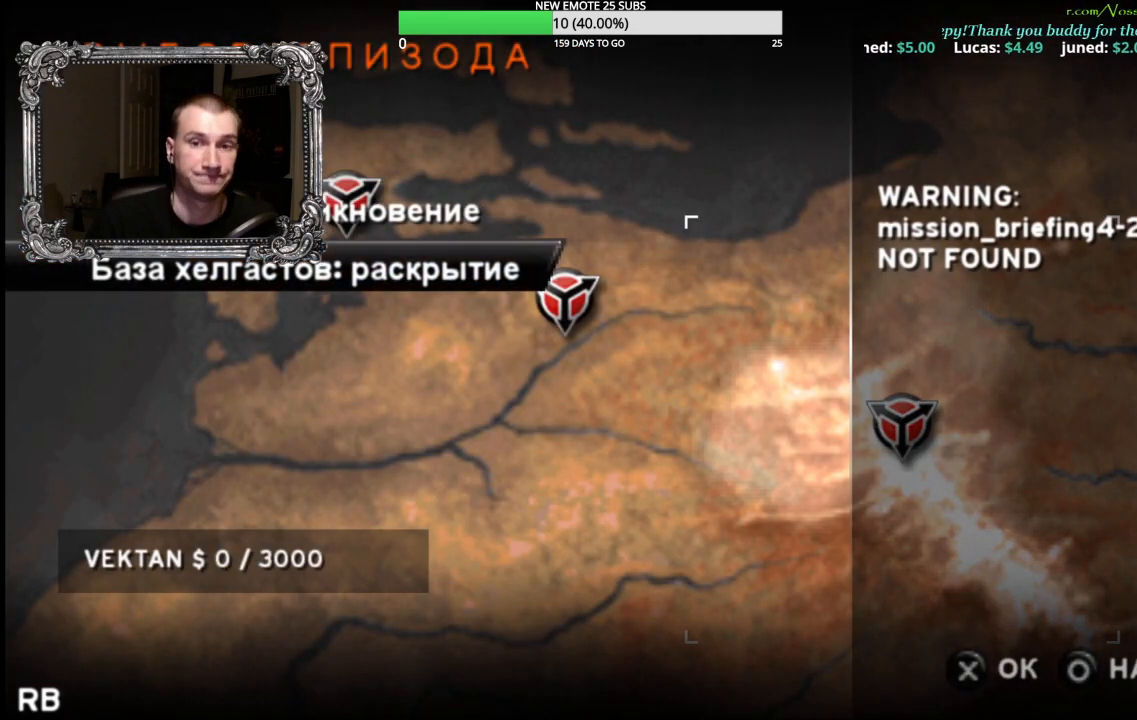
{"buttons": [], "left_stick": "center", "right_stick": "center", "events": [[83, "A", "up"]]}
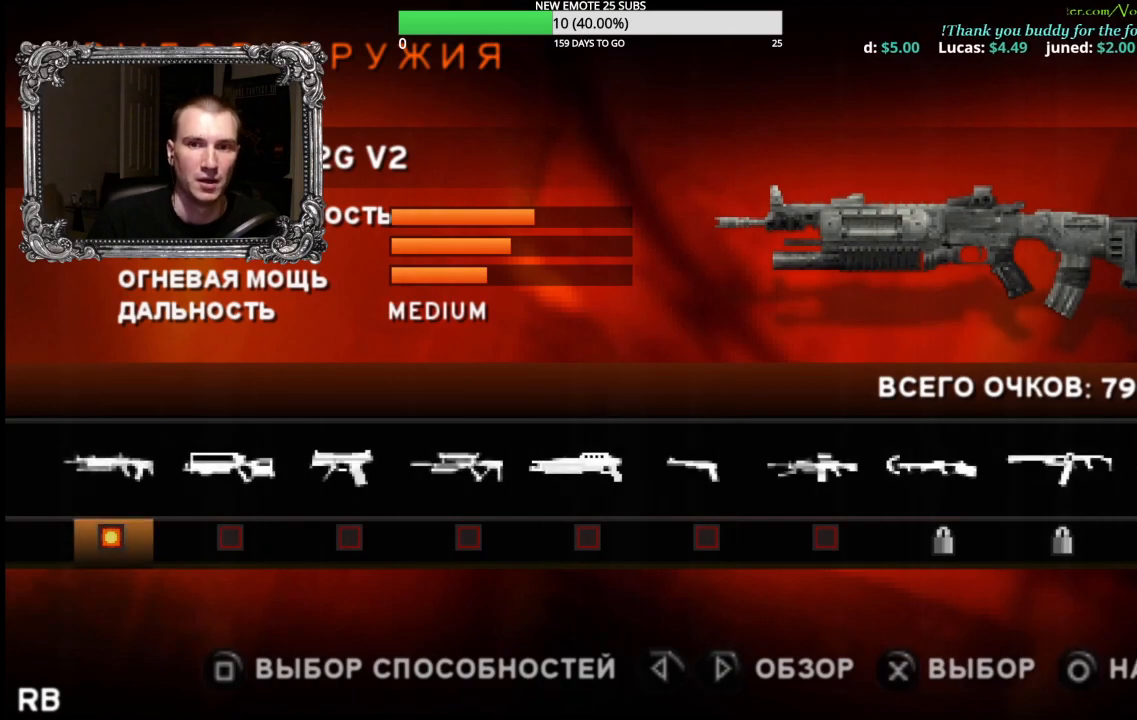
{"buttons": [], "left_stick": "center", "right_stick": "center", "events": []}
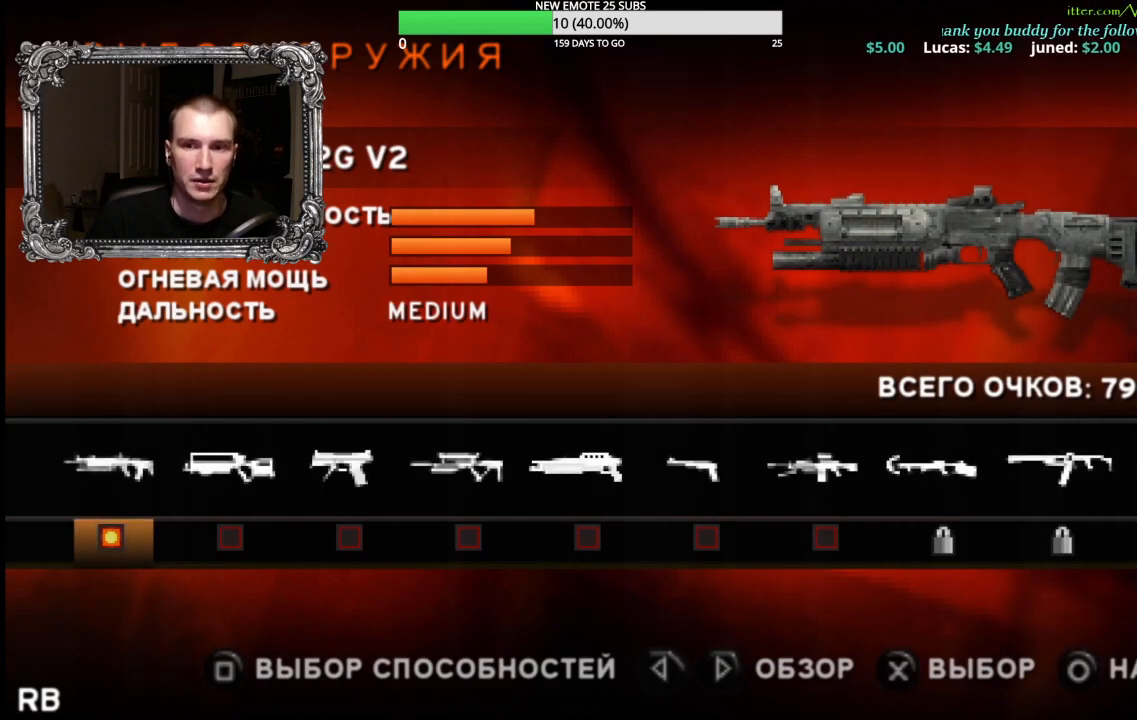
{"buttons": [], "left_stick": "center", "right_stick": "center", "events": []}
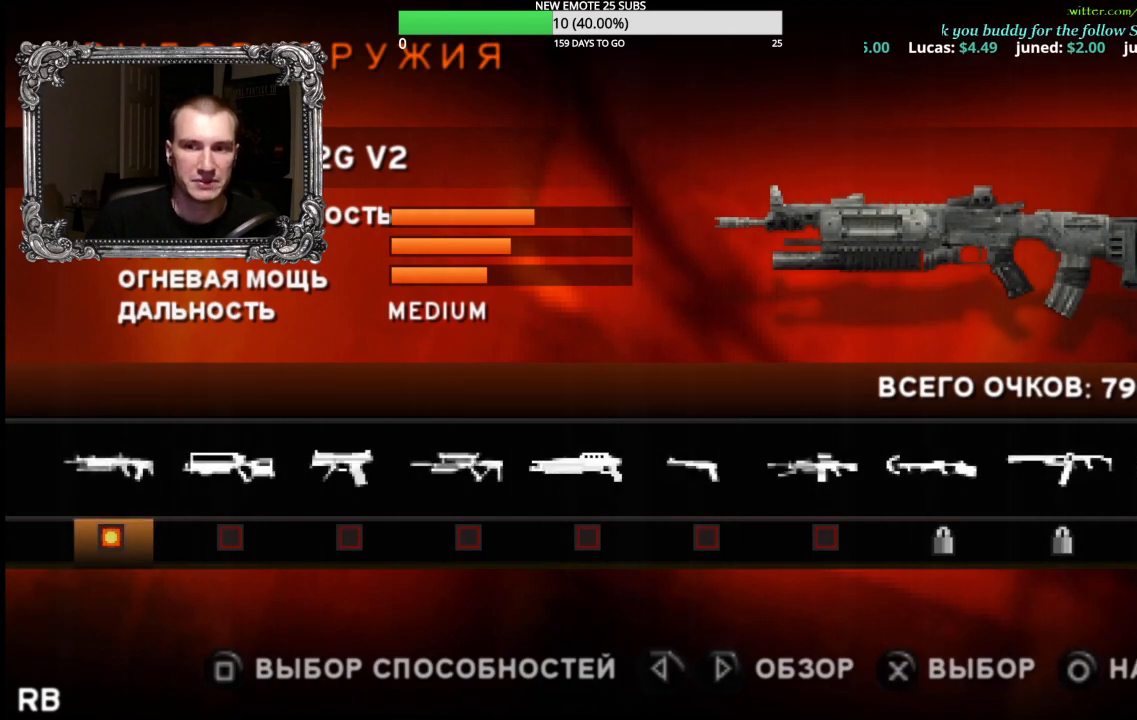
{"buttons": [], "left_stick": "center", "right_stick": "center", "events": []}
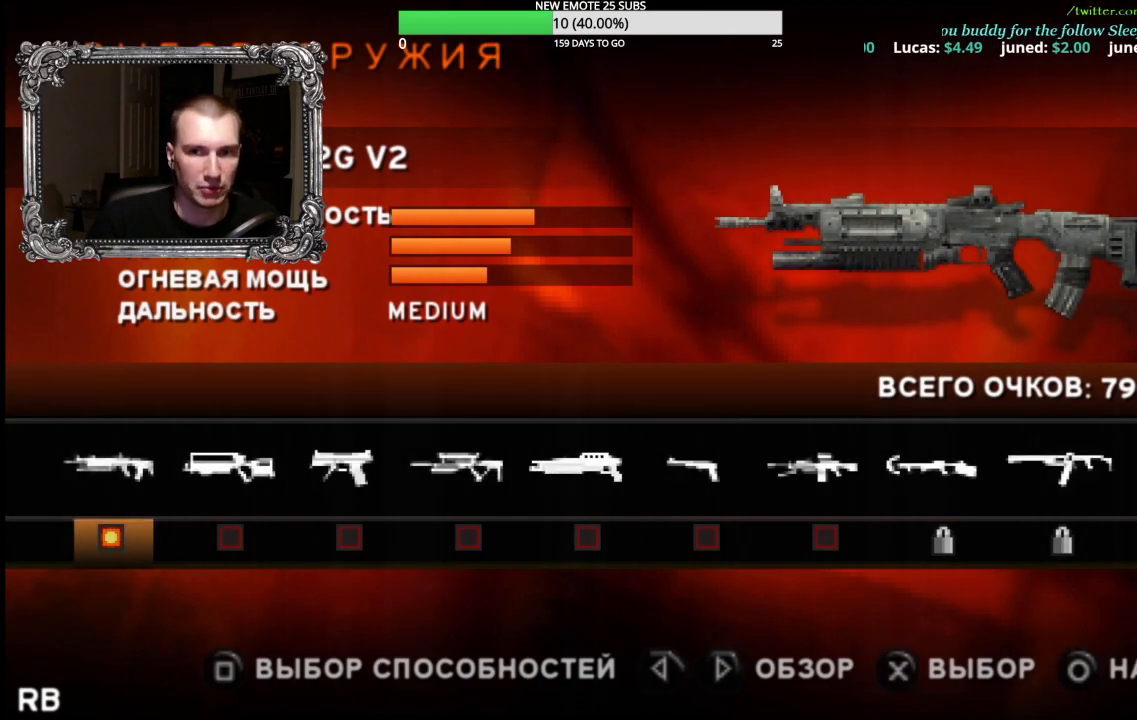
{"buttons": [], "left_stick": "center", "right_stick": "center", "events": []}
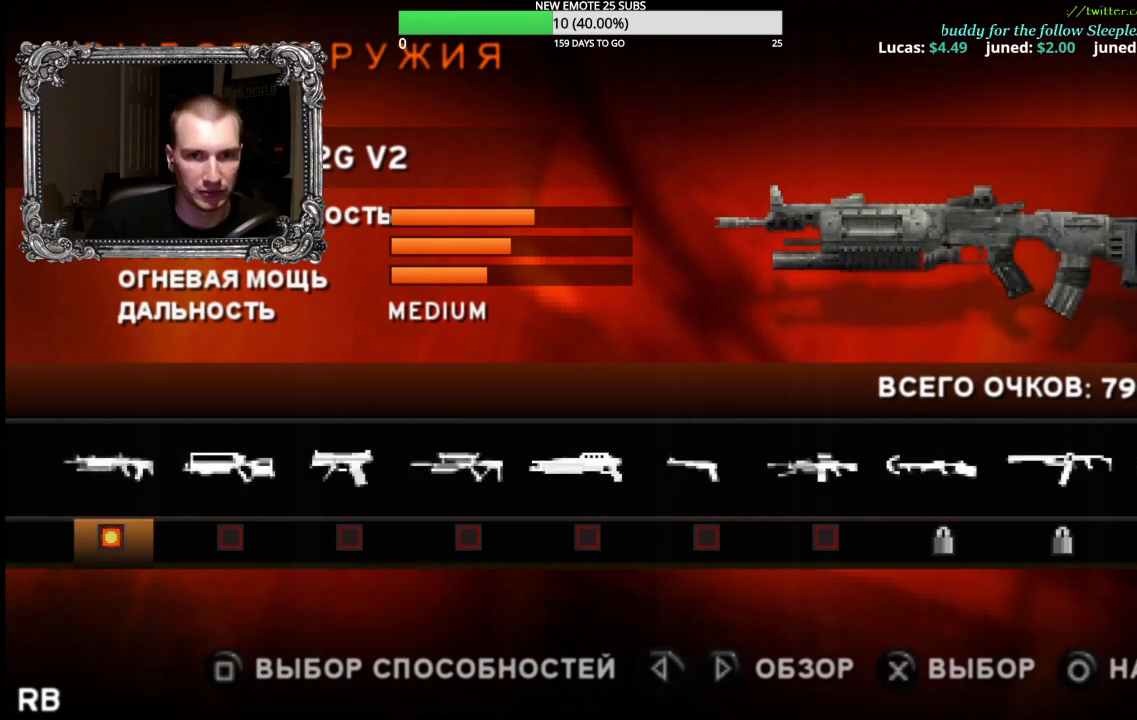
{"buttons": [], "left_stick": "center", "right_stick": "center", "events": [[350, "DPAD_RIGHT", "down"], [483, "DPAD_RIGHT", "up"]]}
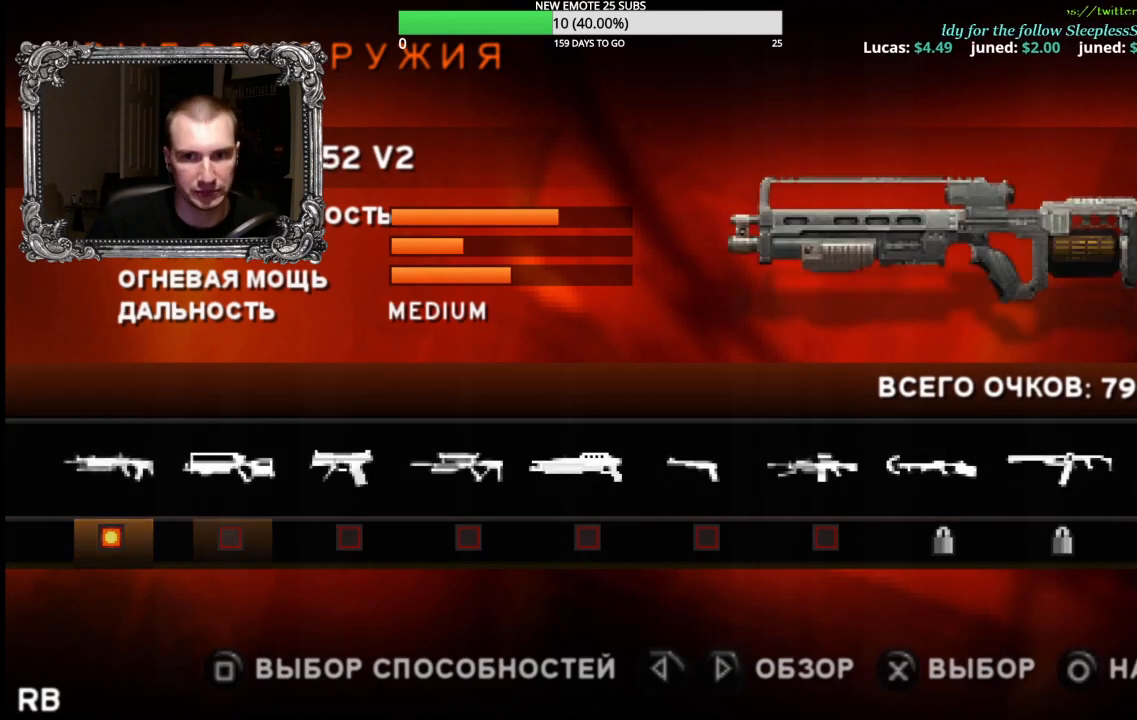
{"buttons": [], "left_stick": "center", "right_stick": "center", "events": [[67, "DPAD_RIGHT", "down"], [167, "DPAD_RIGHT", "up"], [250, "DPAD_RIGHT", "down"], [333, "DPAD_RIGHT", "up"], [433, "DPAD_RIGHT", "down"], [500, "DPAD_RIGHT", "up"]]}
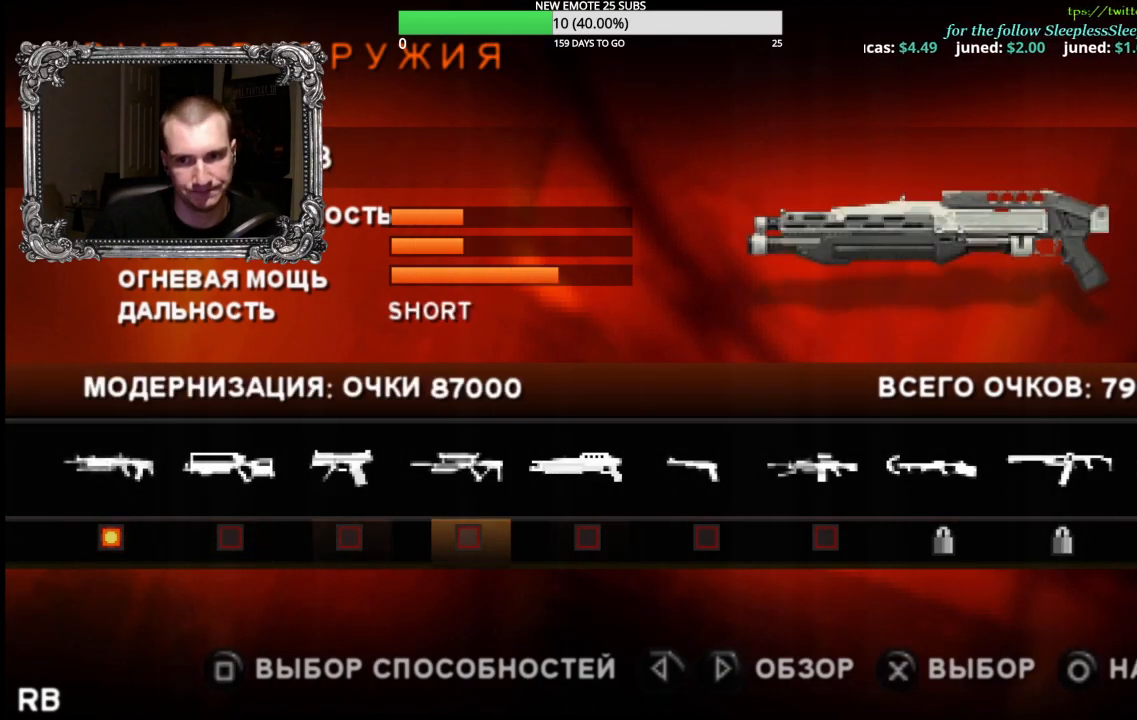
{"buttons": [], "left_stick": "center", "right_stick": "center", "events": [[100, "DPAD_RIGHT", "down"], [150, "DPAD_RIGHT", "up"], [250, "DPAD_RIGHT", "down"], [317, "DPAD_RIGHT", "up"]]}
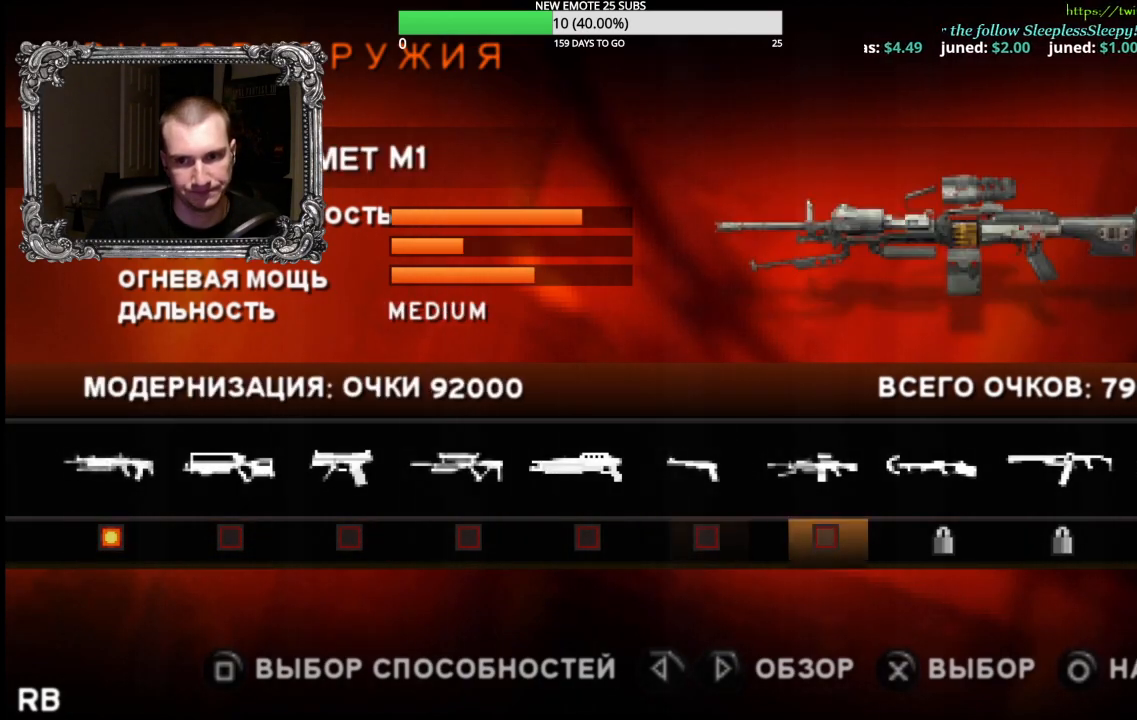
{"buttons": [], "left_stick": "center", "right_stick": "center", "events": [[300, "A", "down"], [483, "A", "up"]]}